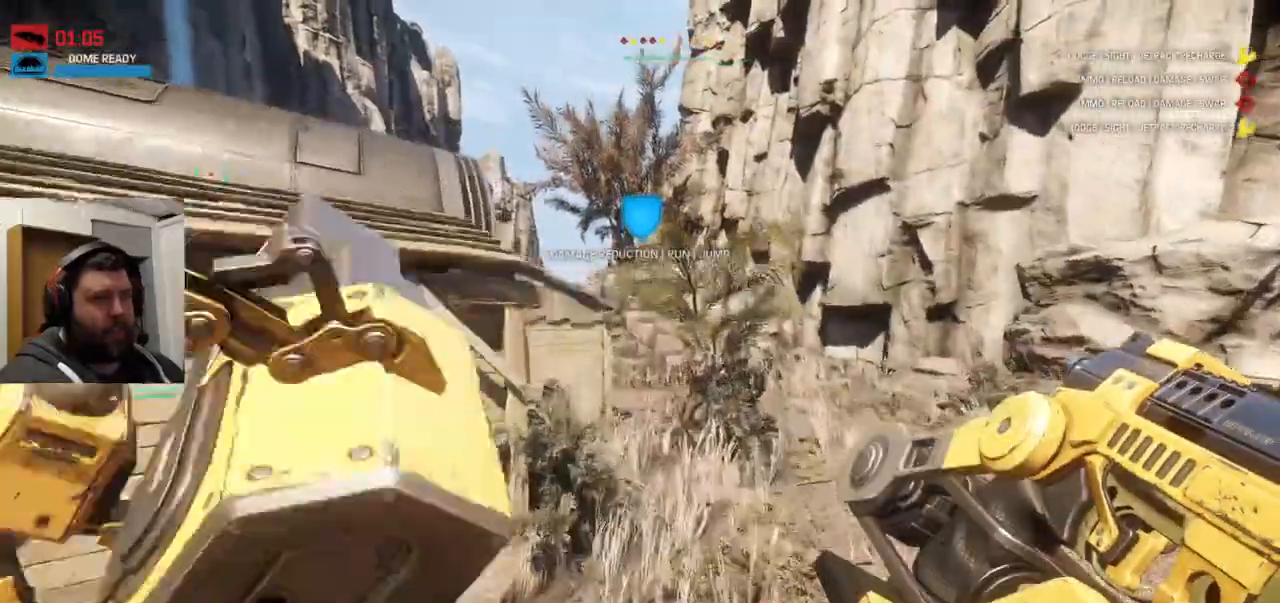
Gameplay with a controller (PlayStation layout); each line is a JSON object with the inputs held at the frame after it. "events" lists button and stick changes between this image and that frame as [ms after this image, input, new state], when the widget could be followed in between.
{"buttons": ["CROSS"], "left_stick": "left", "right_stick": "center", "events": [[367, "left_stick", "left"]]}
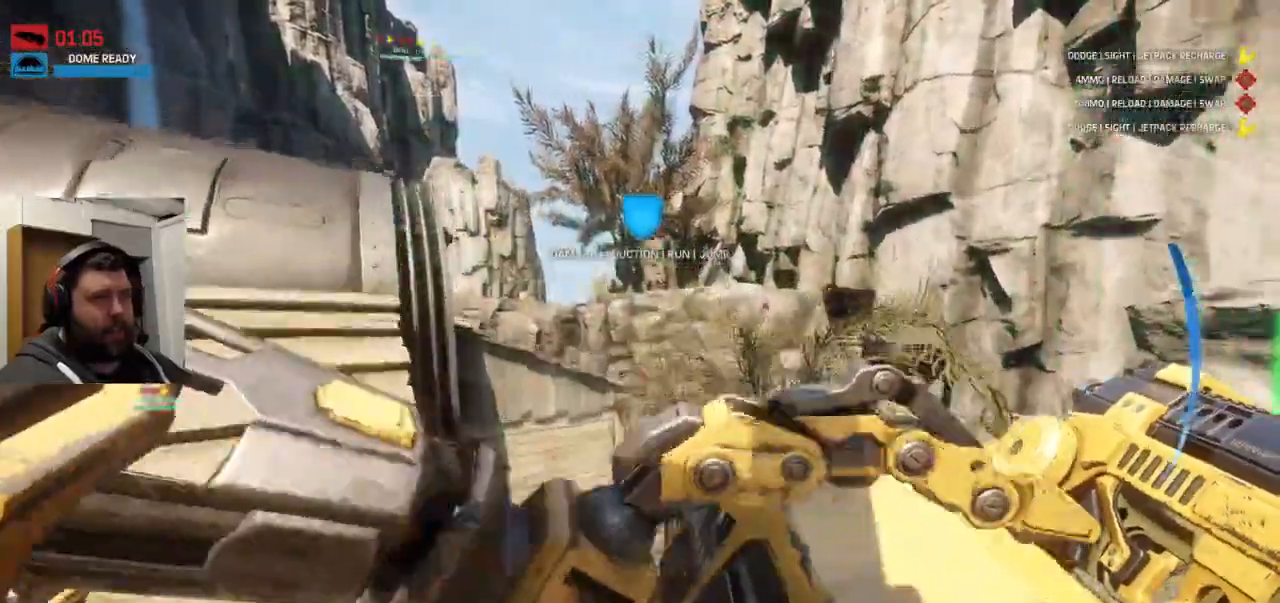
{"buttons": [], "left_stick": "left", "right_stick": "left"}
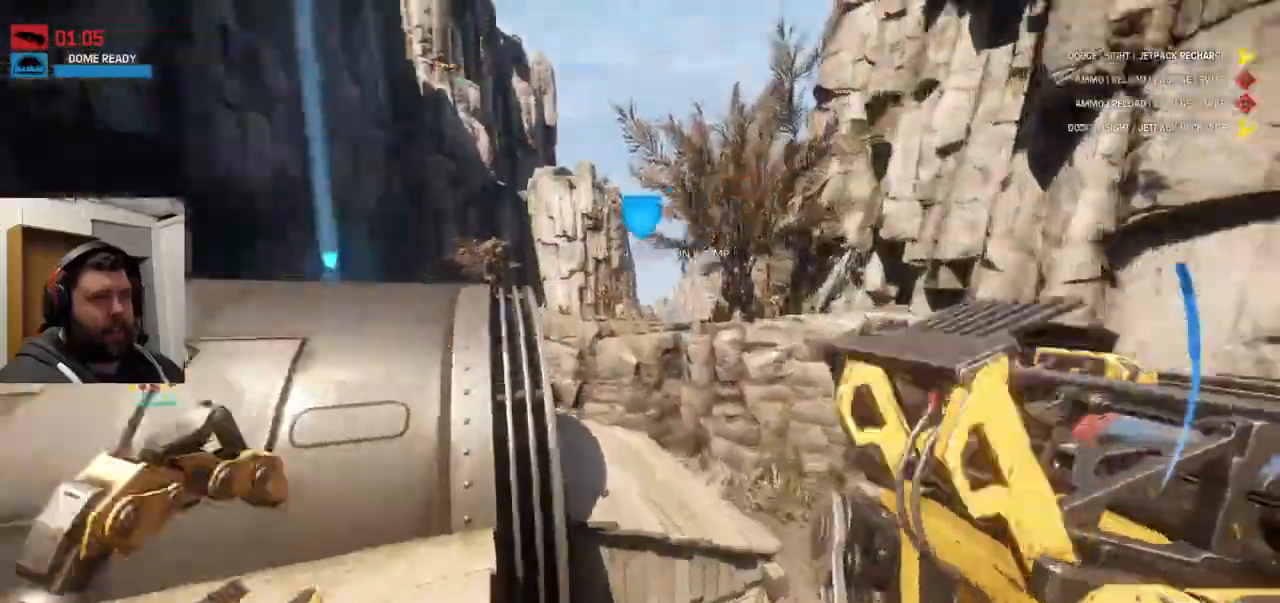
{"buttons": ["CROSS"], "left_stick": "up", "right_stick": "center", "events": [[50, "left_stick", "up-left"], [117, "right_stick", "center"], [367, "CROSS", "down"], [417, "left_stick", "up"]]}
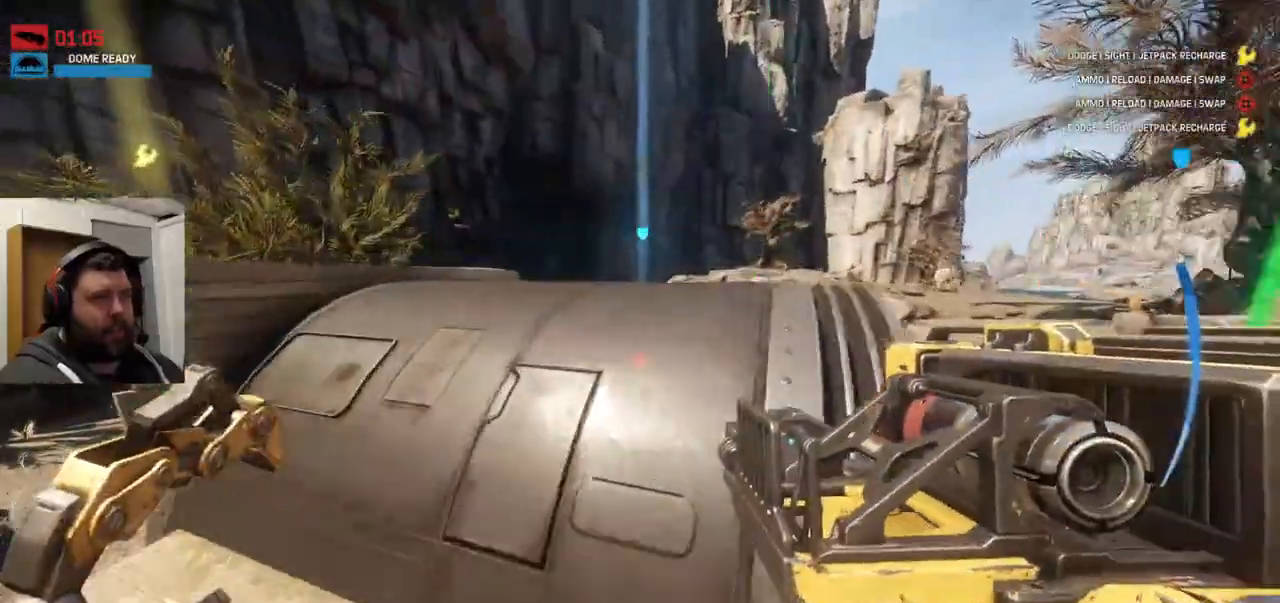
{"buttons": ["CROSS"], "left_stick": "up", "right_stick": "center", "events": []}
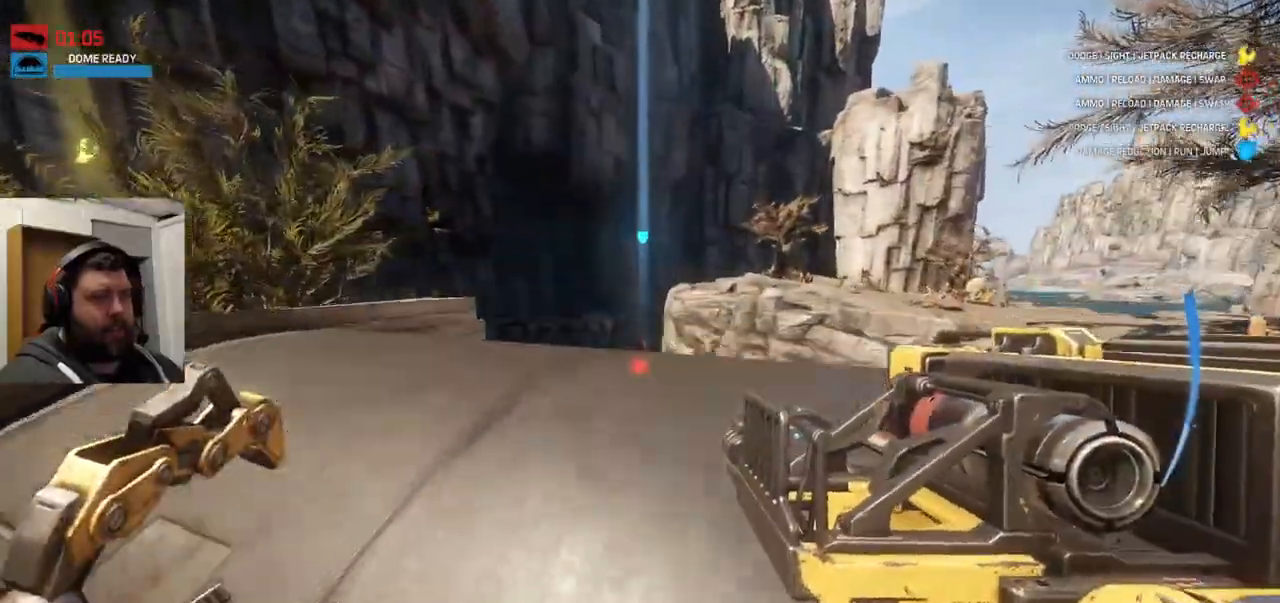
{"buttons": [], "left_stick": "down-left", "right_stick": "right", "events": [[317, "right_stick", "right"], [333, "CROSS", "up"], [400, "left_stick", "down-left"]]}
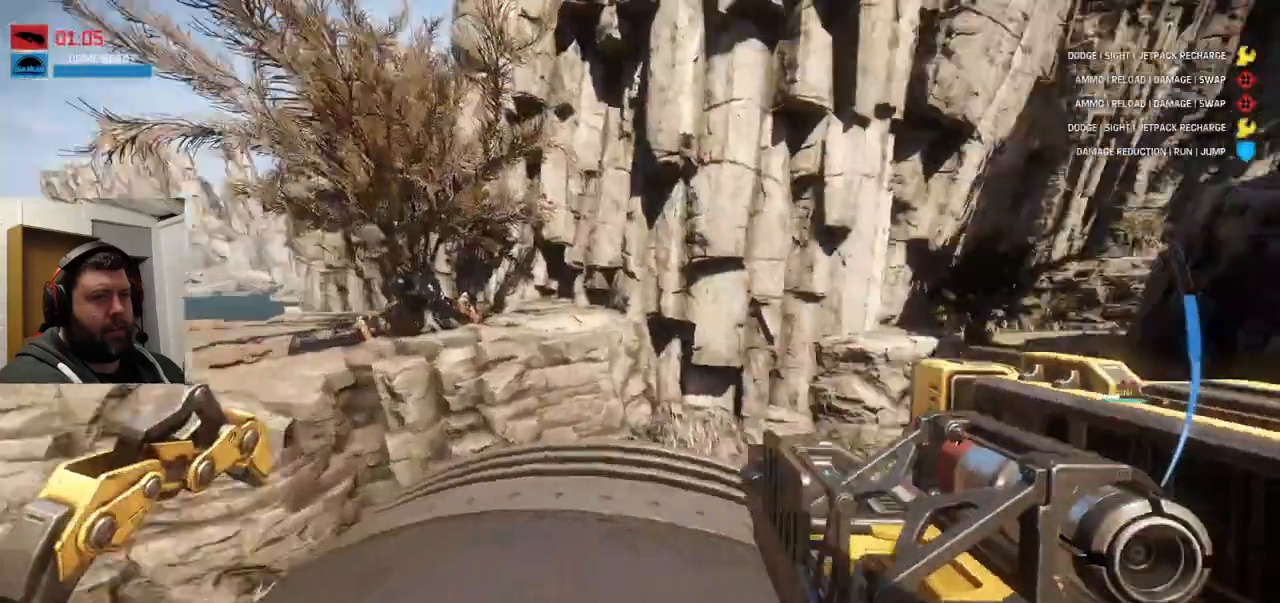
{"buttons": [], "left_stick": "center", "right_stick": "center", "events": [[50, "right_stick", "center"], [83, "left_stick", "center"], [217, "SQUARE", "down"], [333, "SQUARE", "up"]]}
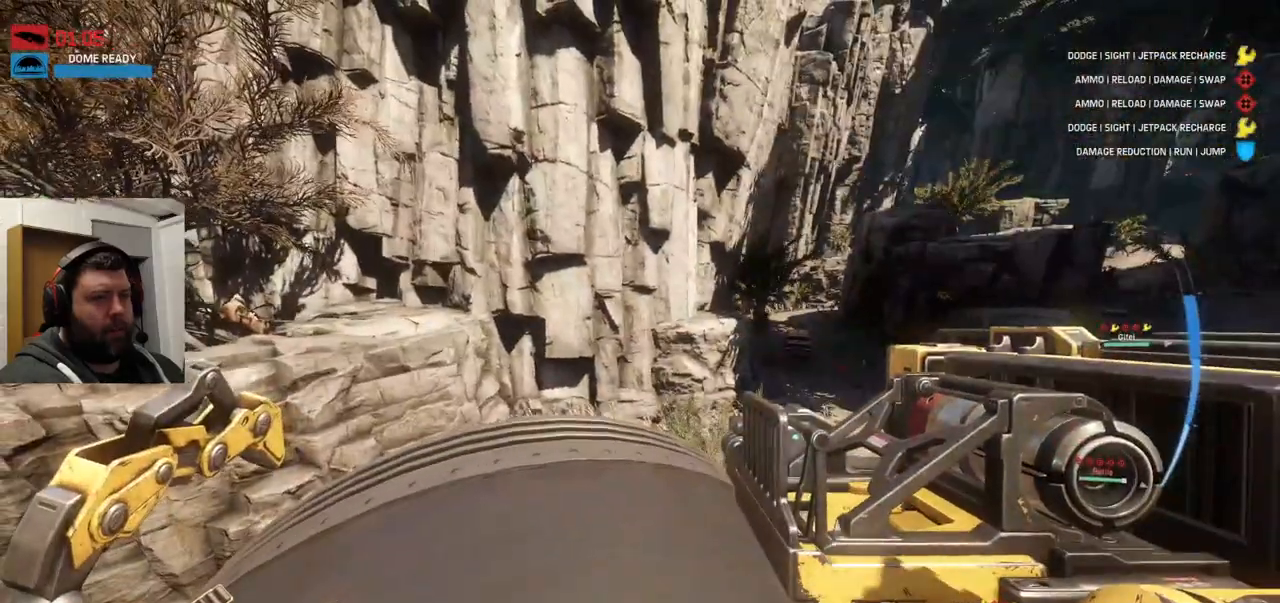
{"buttons": [], "left_stick": "center", "right_stick": "center", "events": [[83, "right_stick", "right"], [383, "right_stick", "center"]]}
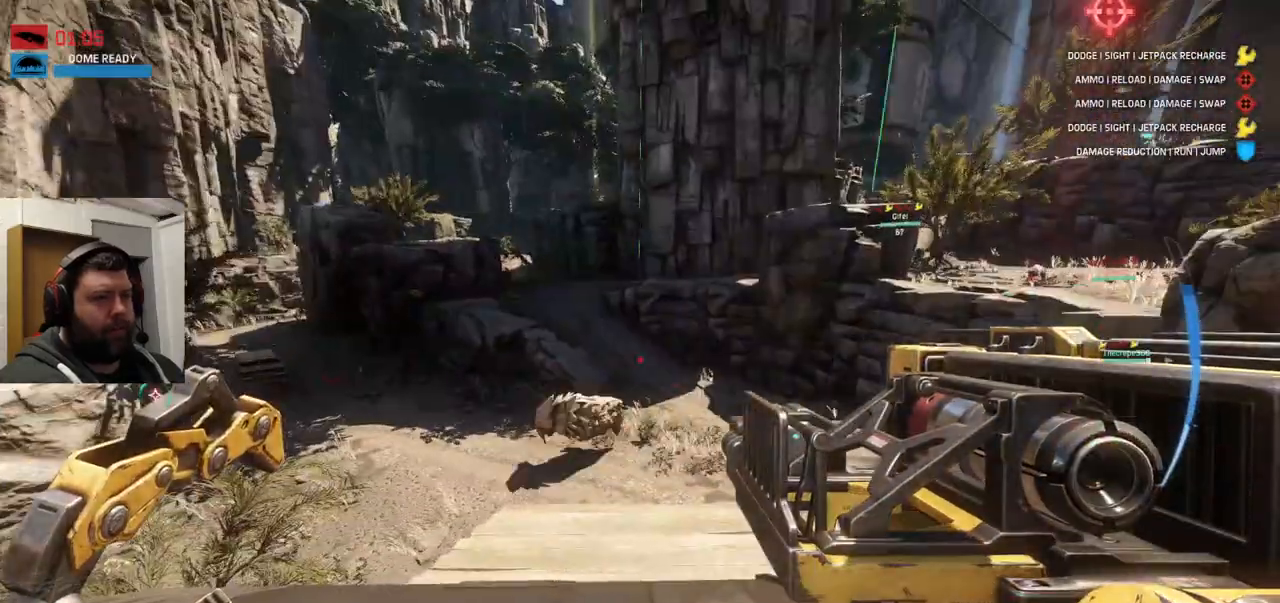
{"buttons": [], "left_stick": "center", "right_stick": "center", "events": []}
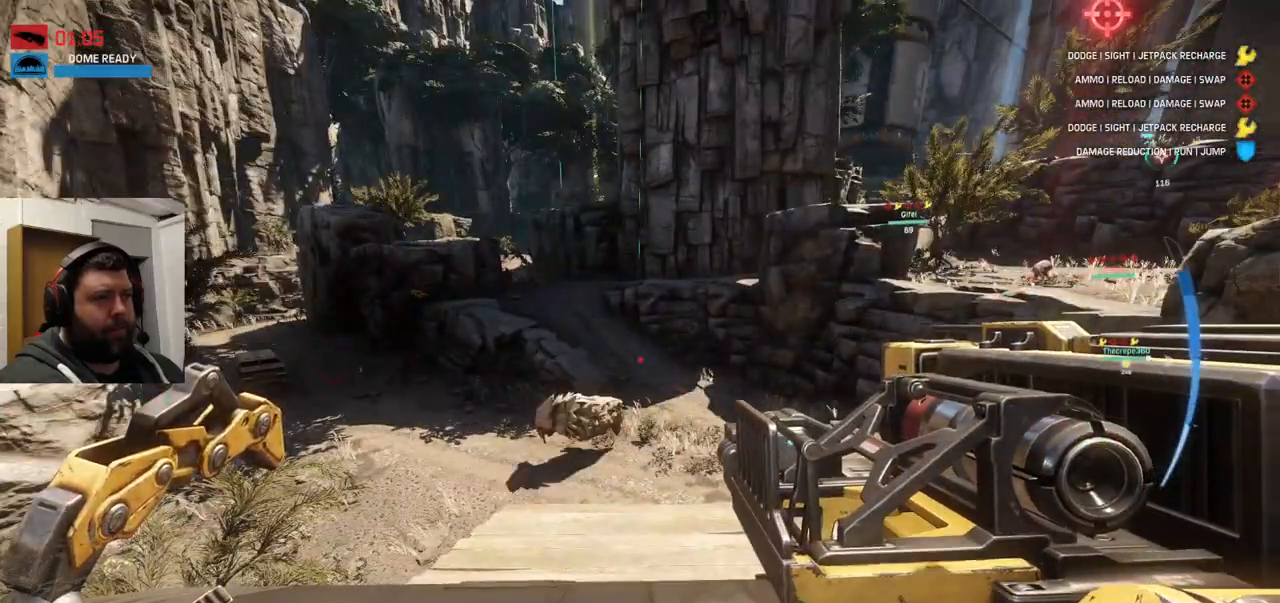
{"buttons": [], "left_stick": "center", "right_stick": "center", "events": [[183, "right_stick", "right"], [350, "right_stick", "center"]]}
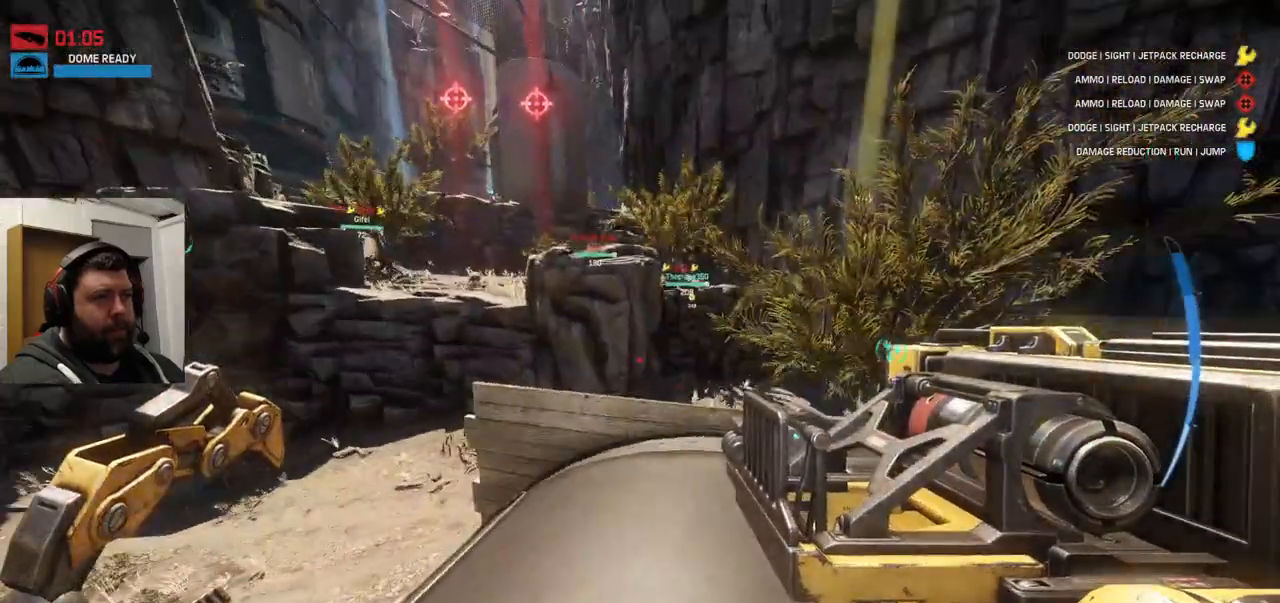
{"buttons": [], "left_stick": "up-right", "right_stick": "center", "events": [[150, "right_stick", "down-left"], [183, "left_stick", "up-right"], [267, "right_stick", "center"]]}
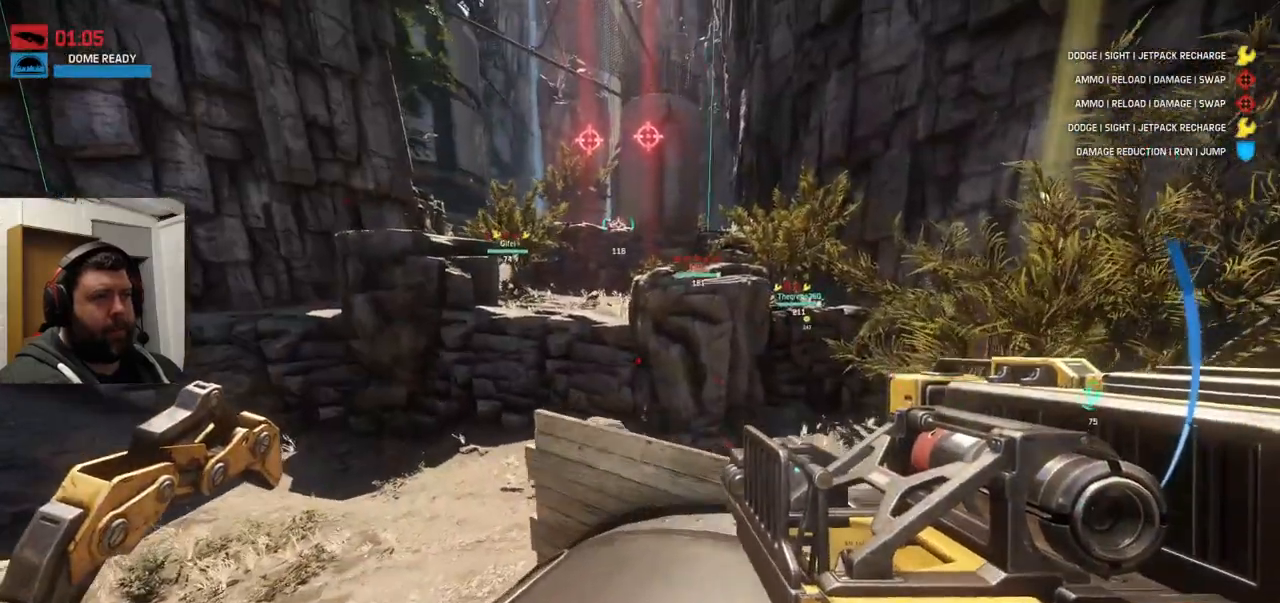
{"buttons": ["CROSS"], "left_stick": "up", "right_stick": "center", "events": [[200, "left_stick", "up"], [333, "L1", "down"], [383, "L1", "up"], [500, "CROSS", "down"]]}
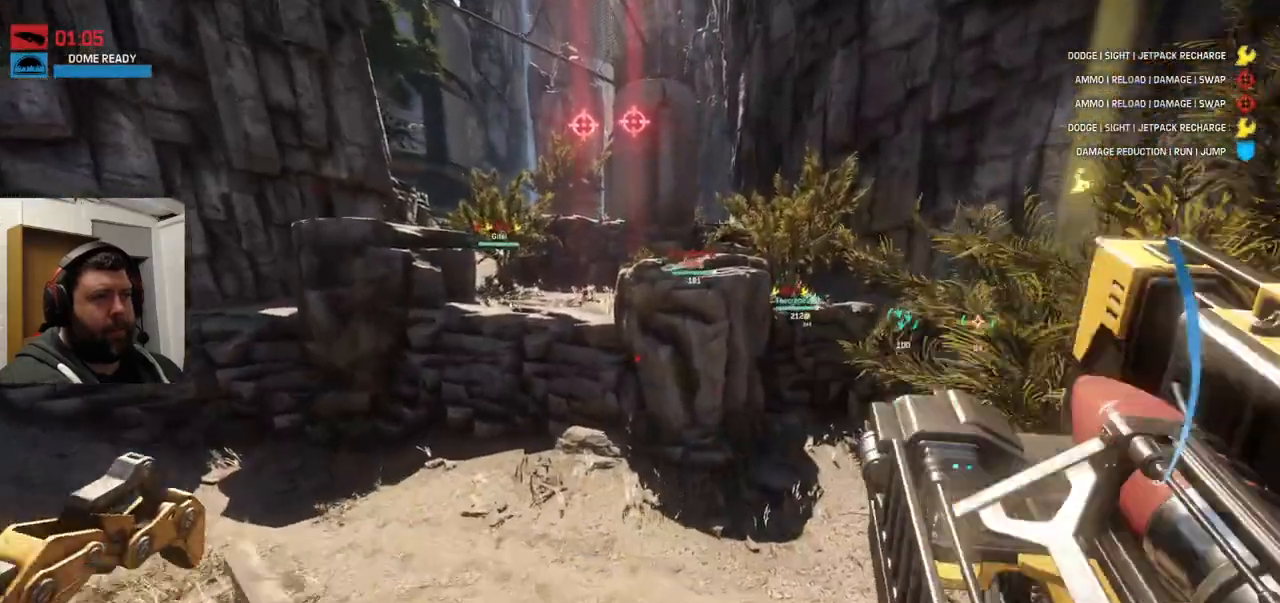
{"buttons": ["CROSS"], "left_stick": "up", "right_stick": "center", "events": [[183, "L1", "down"], [333, "L1", "up"]]}
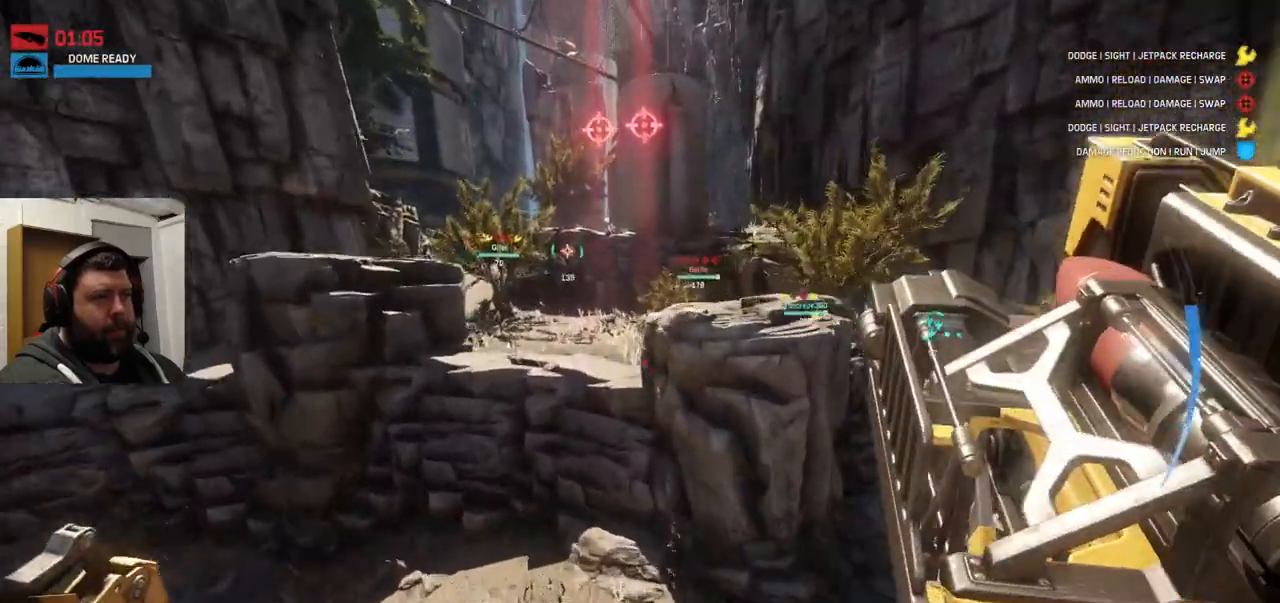
{"buttons": ["CROSS"], "left_stick": "up", "right_stick": "center", "events": []}
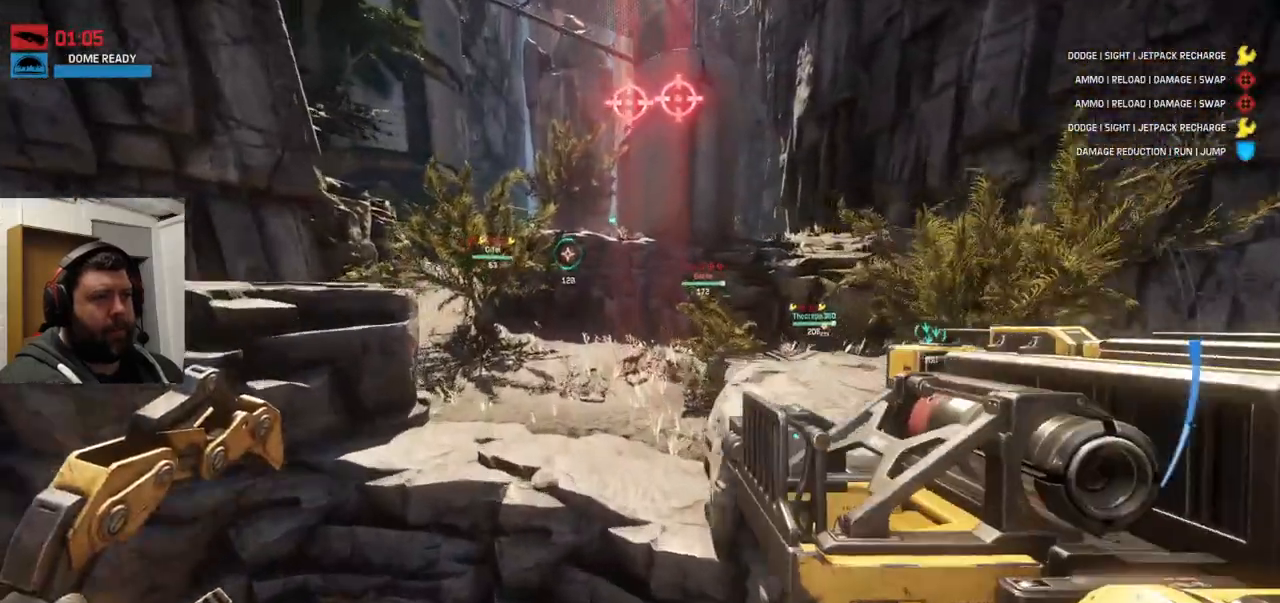
{"buttons": [], "left_stick": "up", "right_stick": "center", "events": [[33, "CROSS", "up"], [367, "CROSS", "down"], [500, "CROSS", "up"]]}
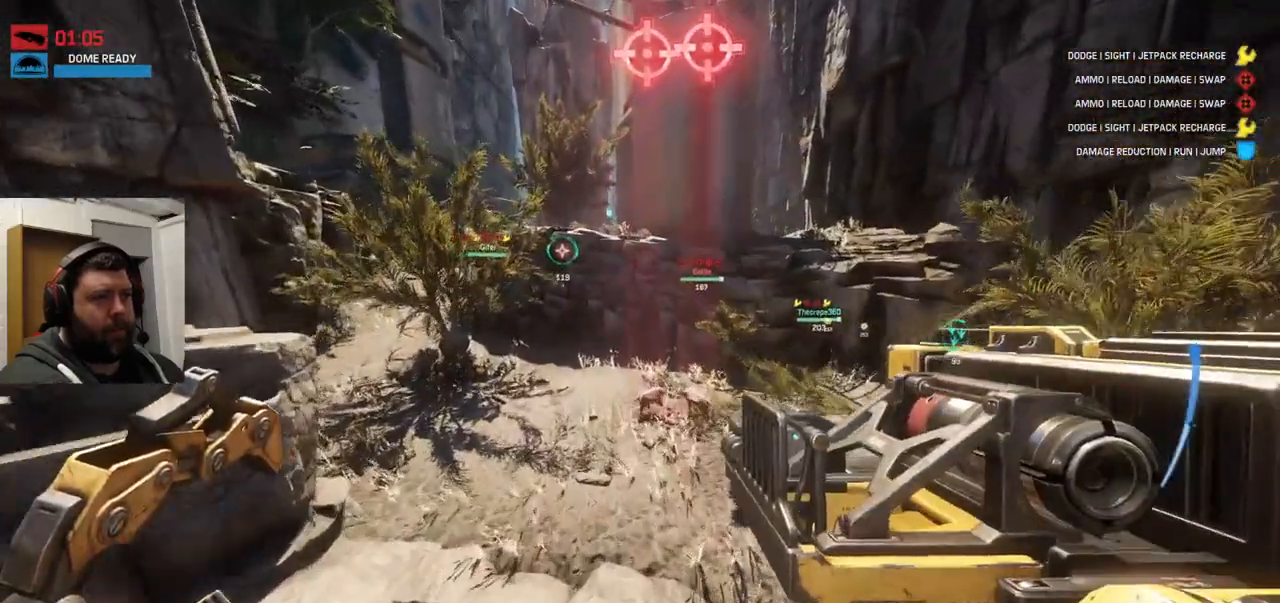
{"buttons": [], "left_stick": "up-left", "right_stick": "right", "events": [[450, "right_stick", "right"], [483, "left_stick", "up-left"]]}
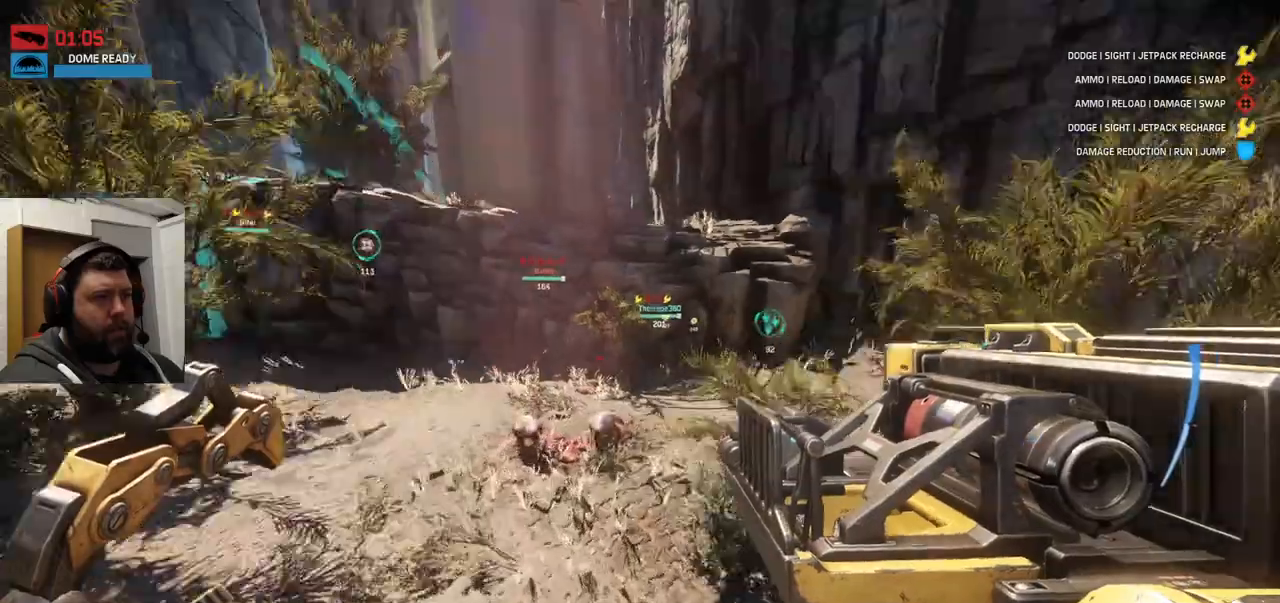
{"buttons": [], "left_stick": "up-left", "right_stick": "center", "events": [[133, "right_stick", "center"]]}
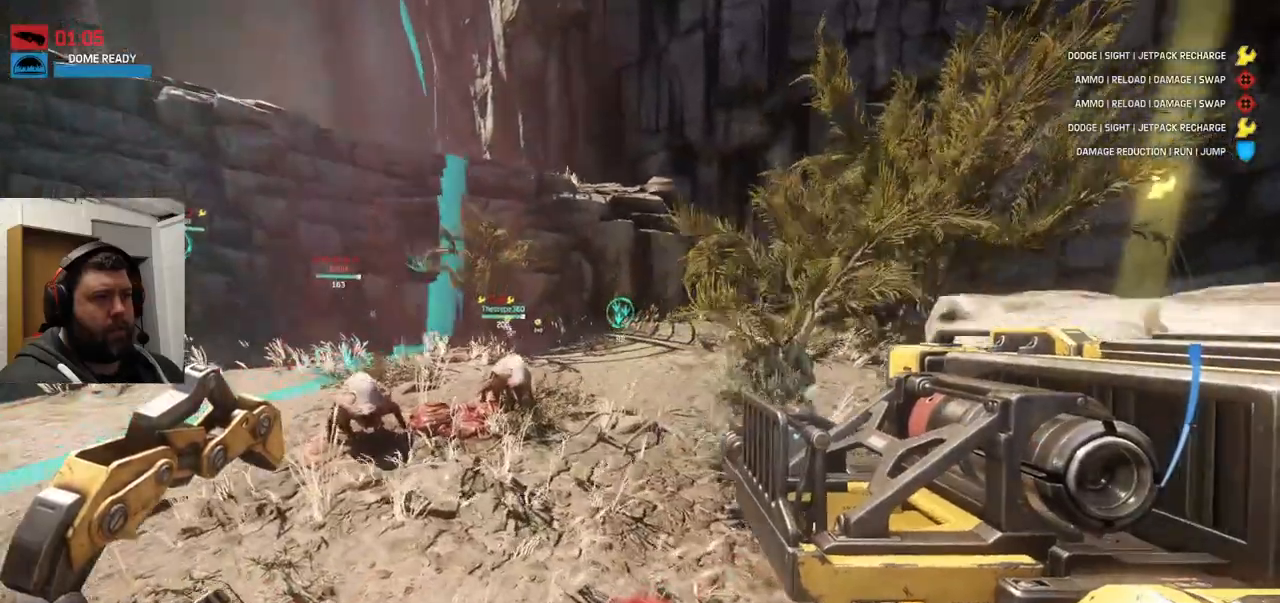
{"buttons": [], "left_stick": "up", "right_stick": "center", "events": [[417, "left_stick", "up"]]}
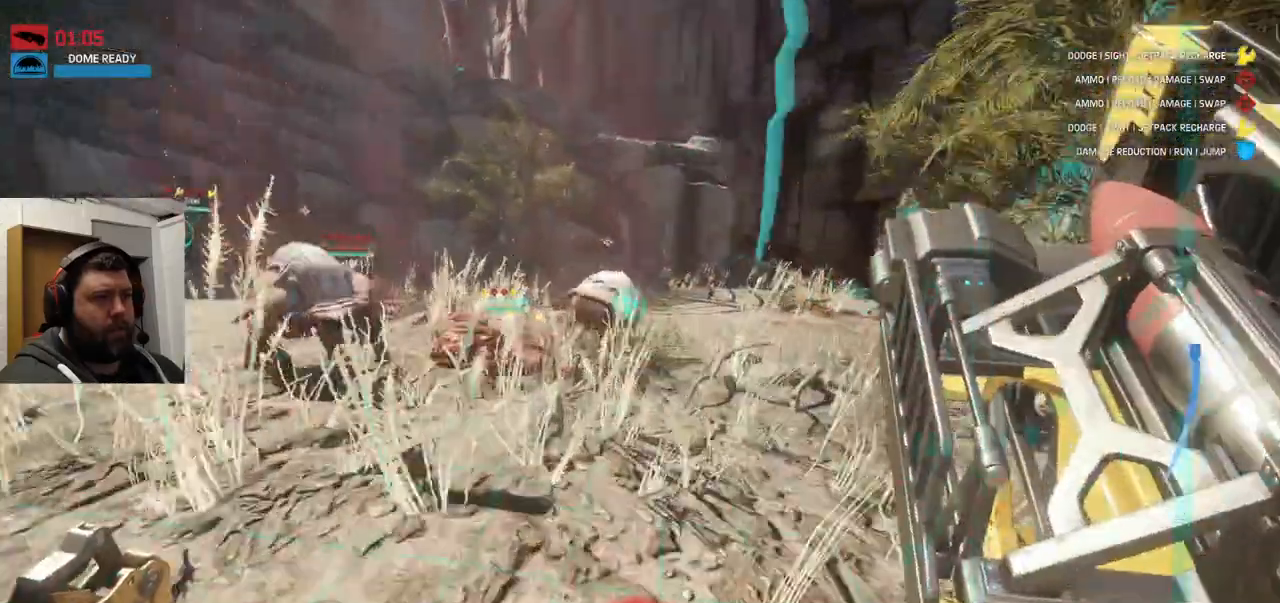
{"buttons": ["CROSS"], "left_stick": "up", "right_stick": "center", "events": [[100, "right_stick", "down-left"], [317, "right_stick", "down"], [467, "CROSS", "down"], [467, "right_stick", "center"]]}
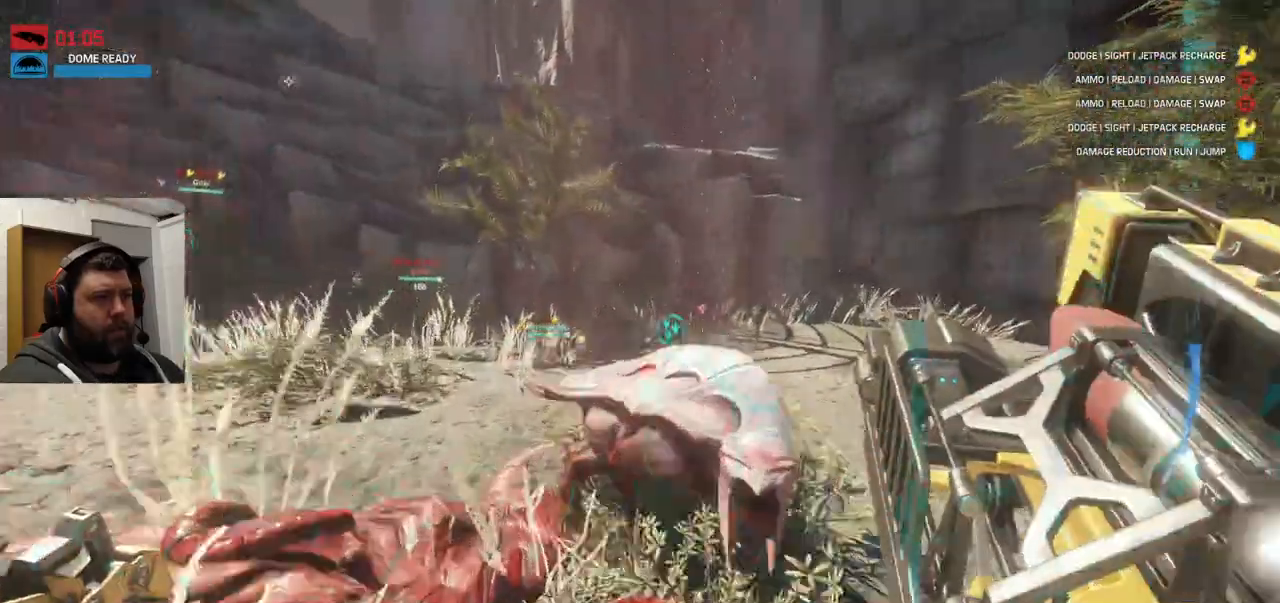
{"buttons": ["CROSS"], "left_stick": "up", "right_stick": "center", "events": []}
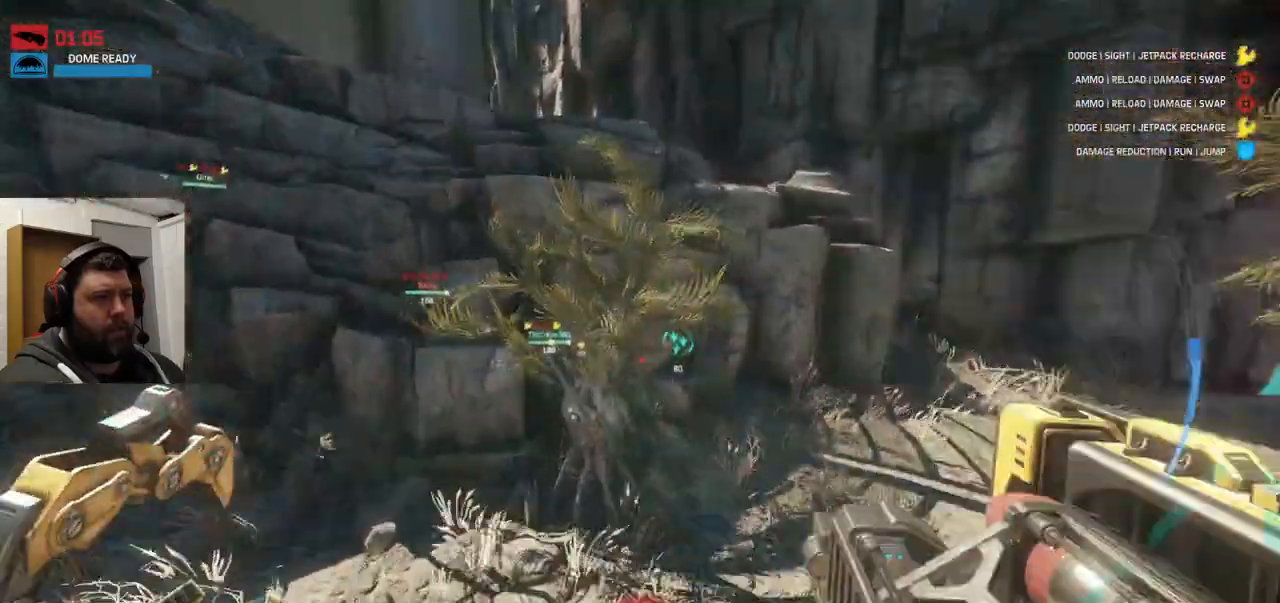
{"buttons": ["CROSS"], "left_stick": "up", "right_stick": "center", "events": []}
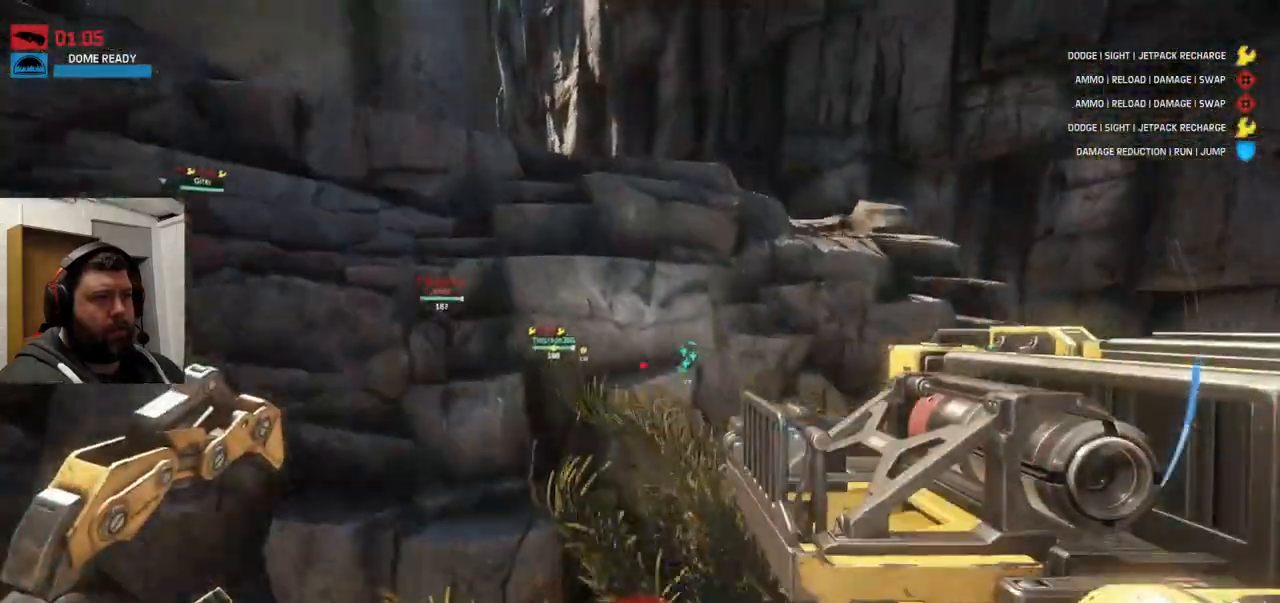
{"buttons": ["CROSS"], "left_stick": "up", "right_stick": "center", "events": []}
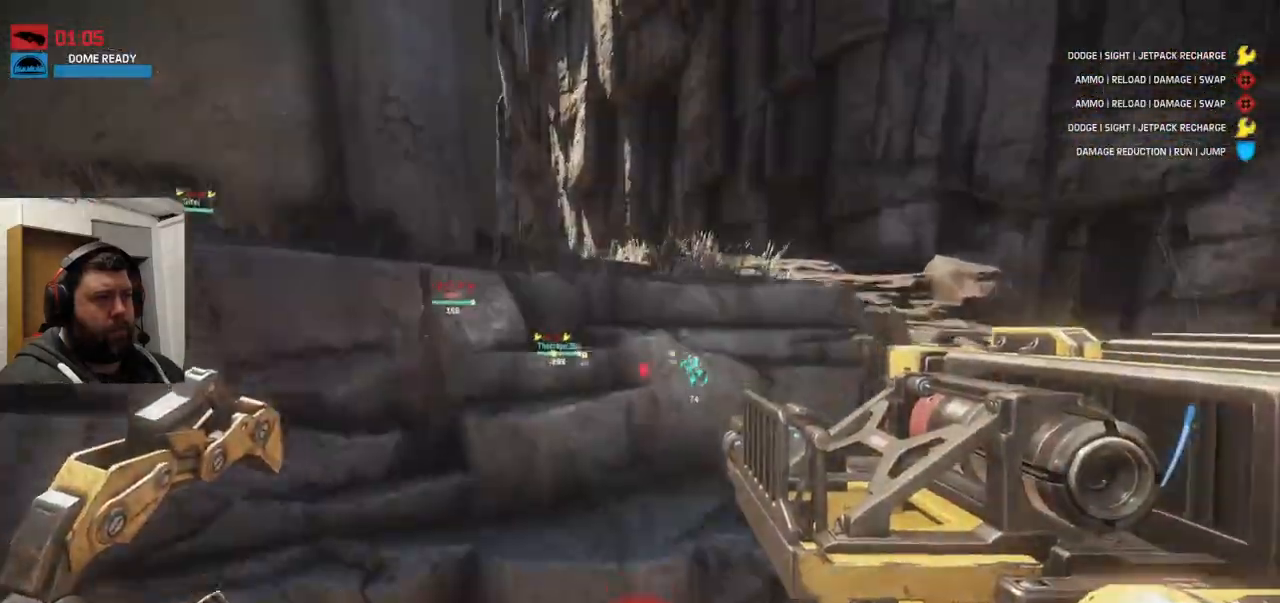
{"buttons": ["CROSS"], "left_stick": "up", "right_stick": "center", "events": [[233, "CROSS", "up"], [500, "CROSS", "down"]]}
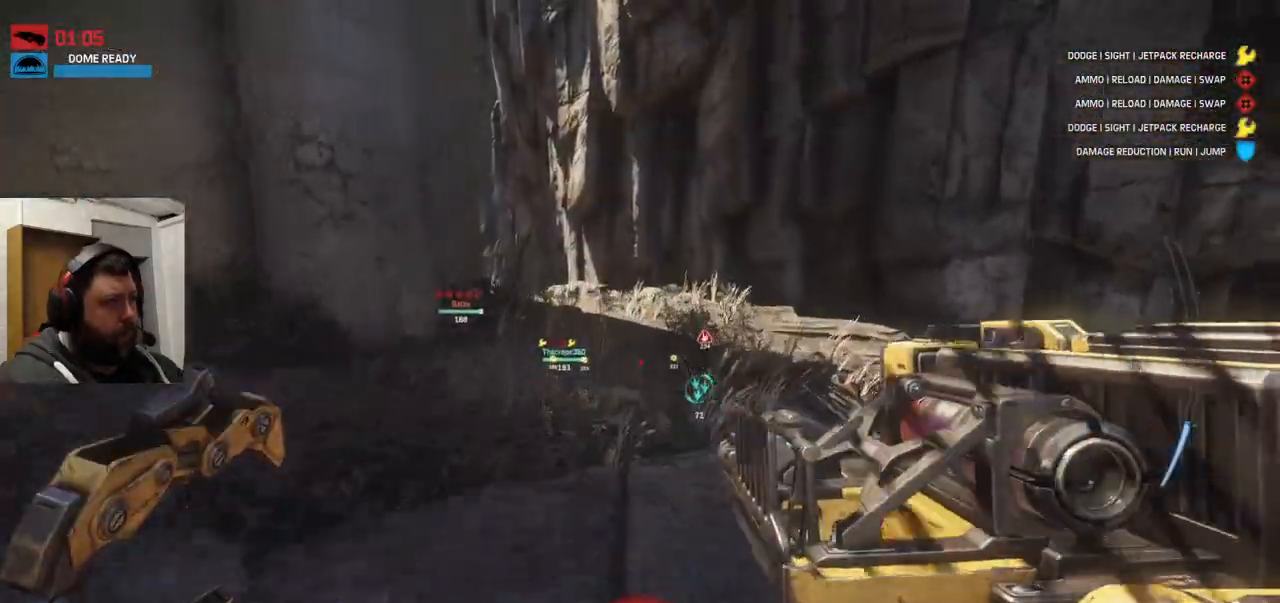
{"buttons": ["CROSS"], "left_stick": "up", "right_stick": "center", "events": []}
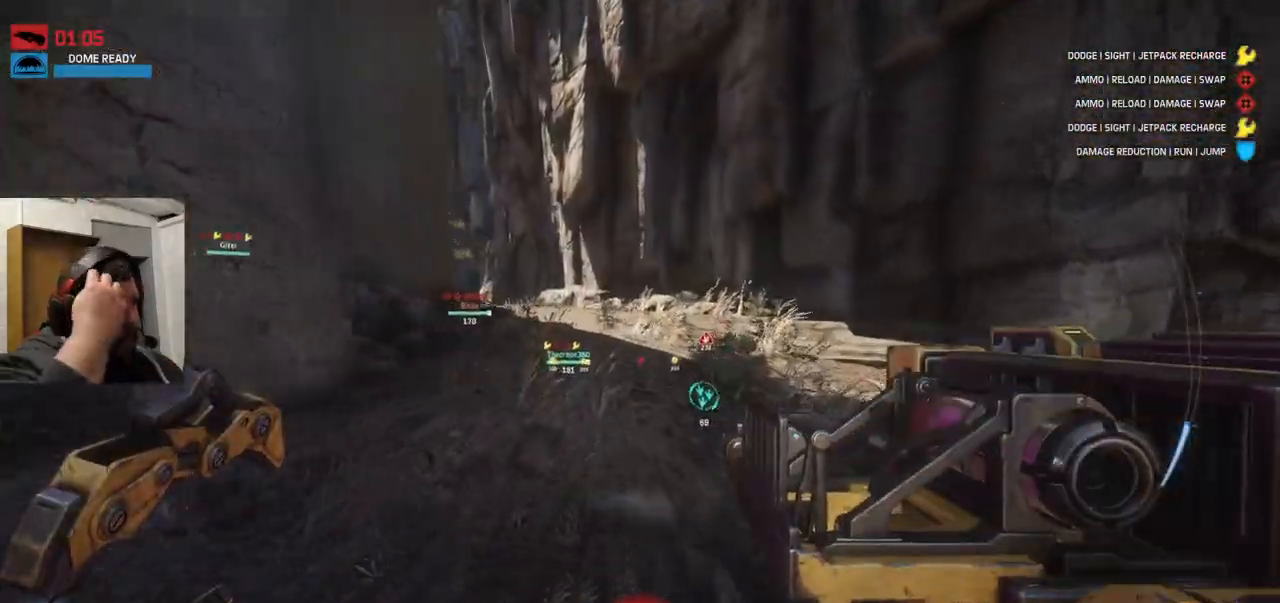
{"buttons": [], "left_stick": "up", "right_stick": "center", "events": [[500, "CROSS", "up"]]}
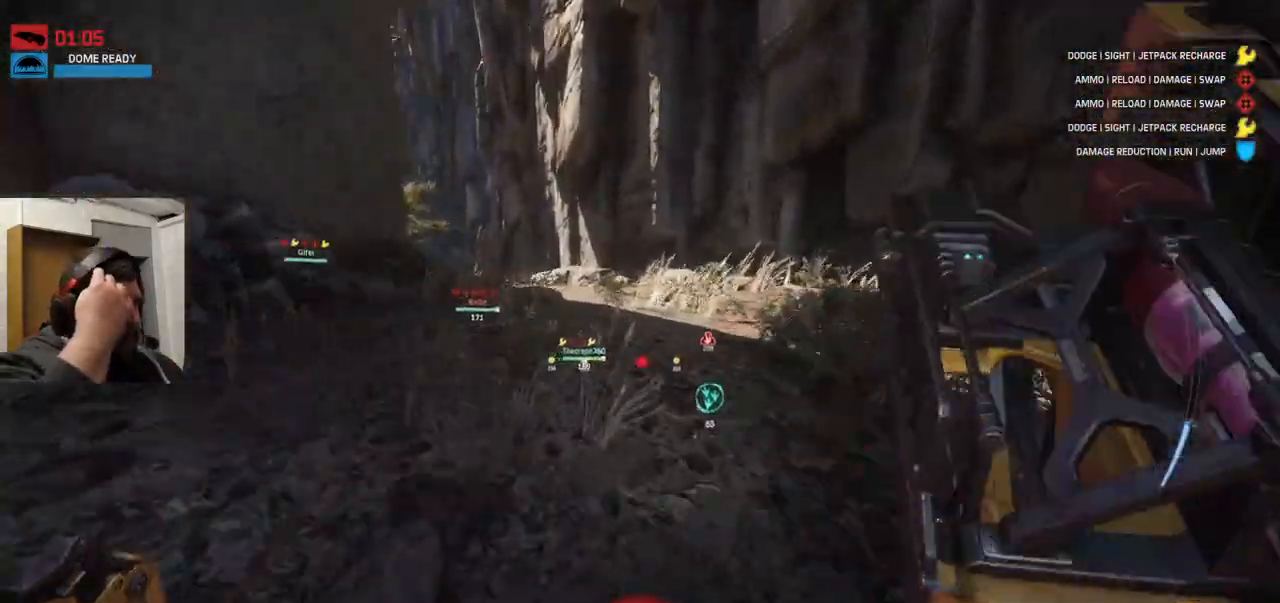
{"buttons": [], "left_stick": "up", "right_stick": "center", "events": []}
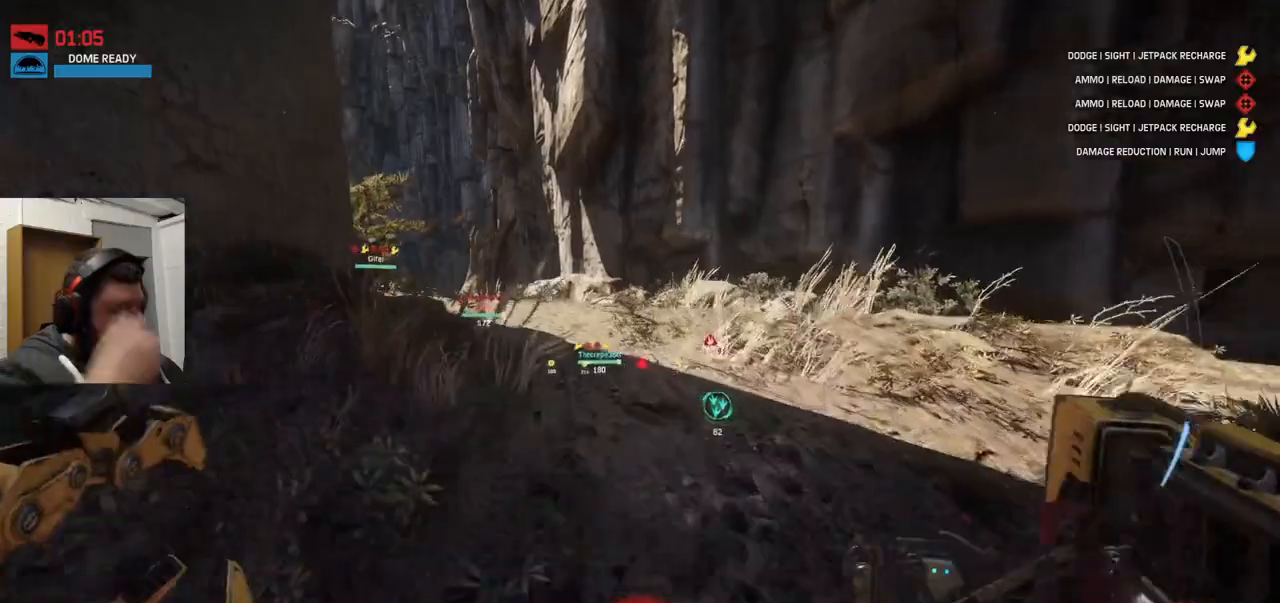
{"buttons": [], "left_stick": "up", "right_stick": "center", "events": []}
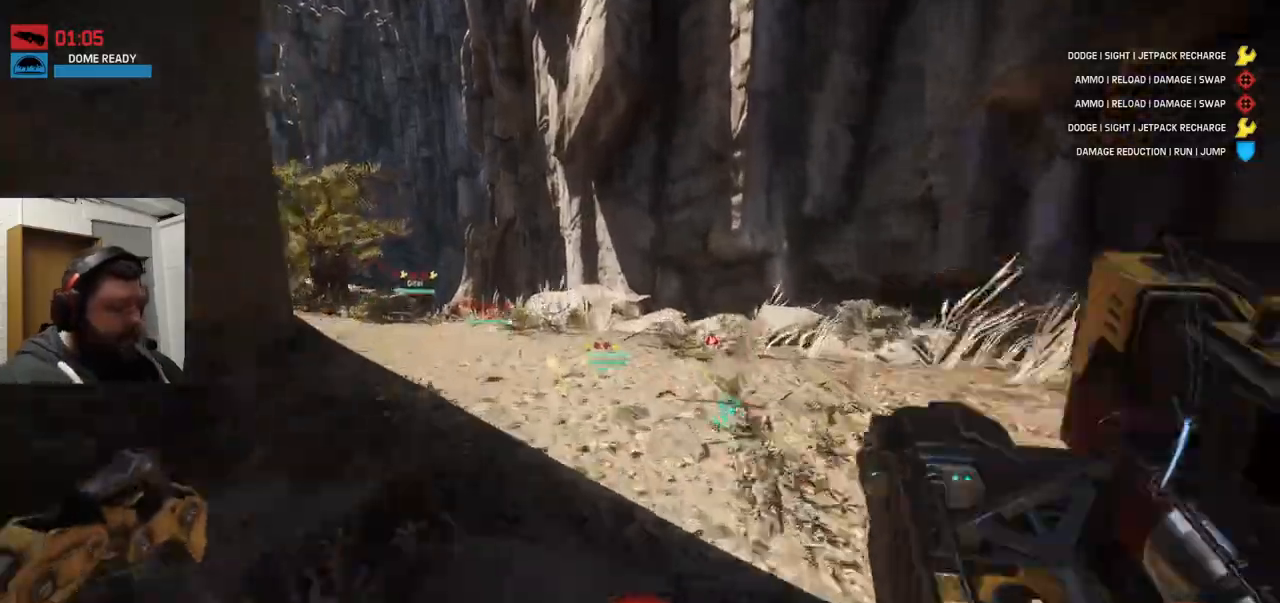
{"buttons": [], "left_stick": "up", "right_stick": "left", "events": [[450, "right_stick", "left"]]}
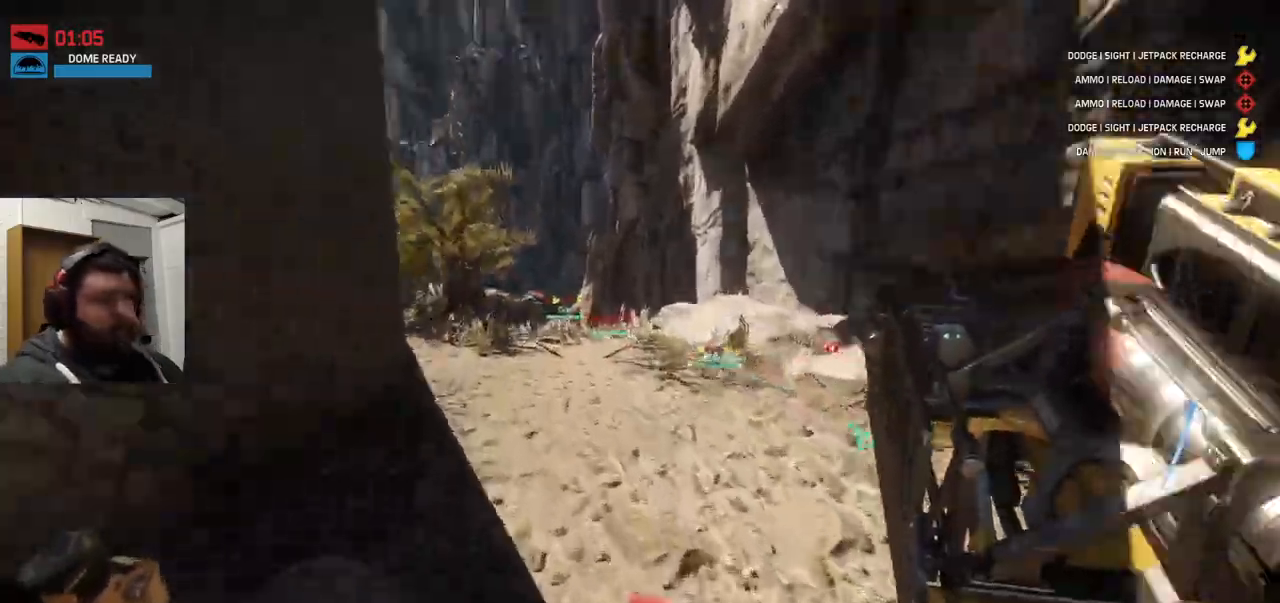
{"buttons": [], "left_stick": "up", "right_stick": "center", "events": [[50, "right_stick", "center"]]}
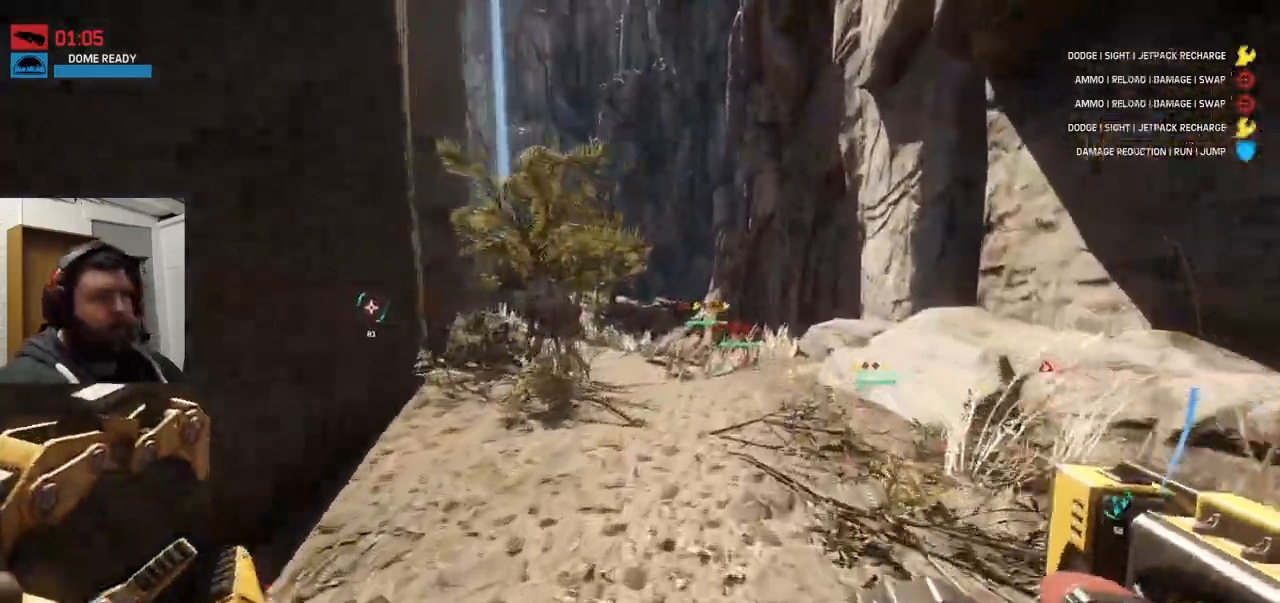
{"buttons": [], "left_stick": "up", "right_stick": "center", "events": []}
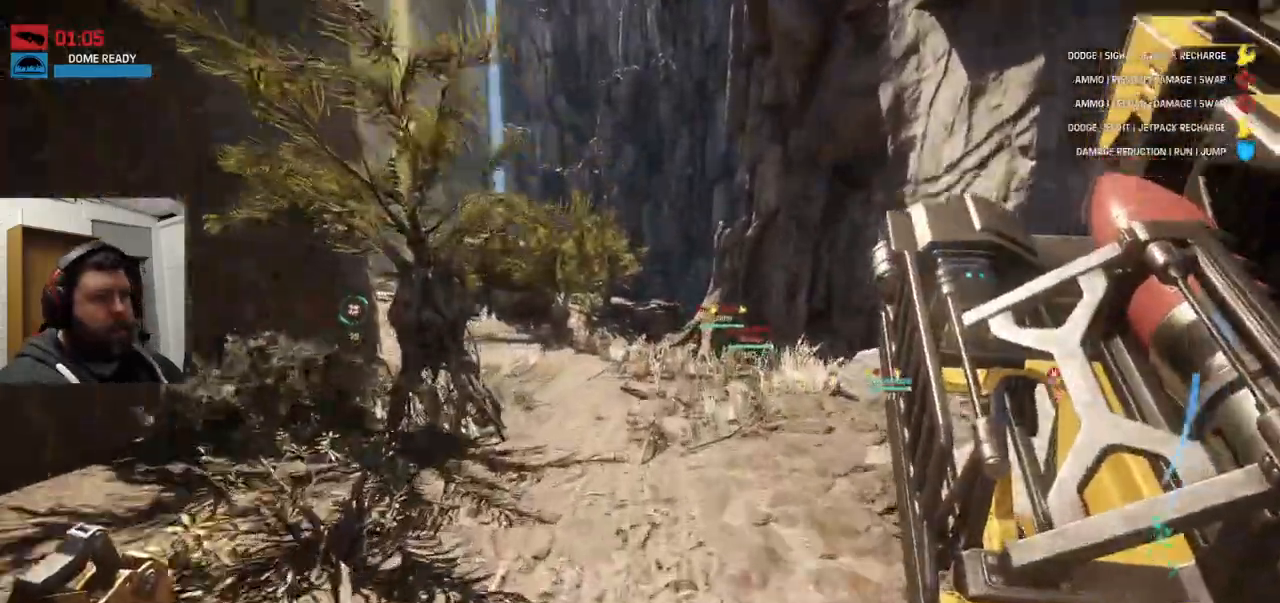
{"buttons": [], "left_stick": "up", "right_stick": "center", "events": []}